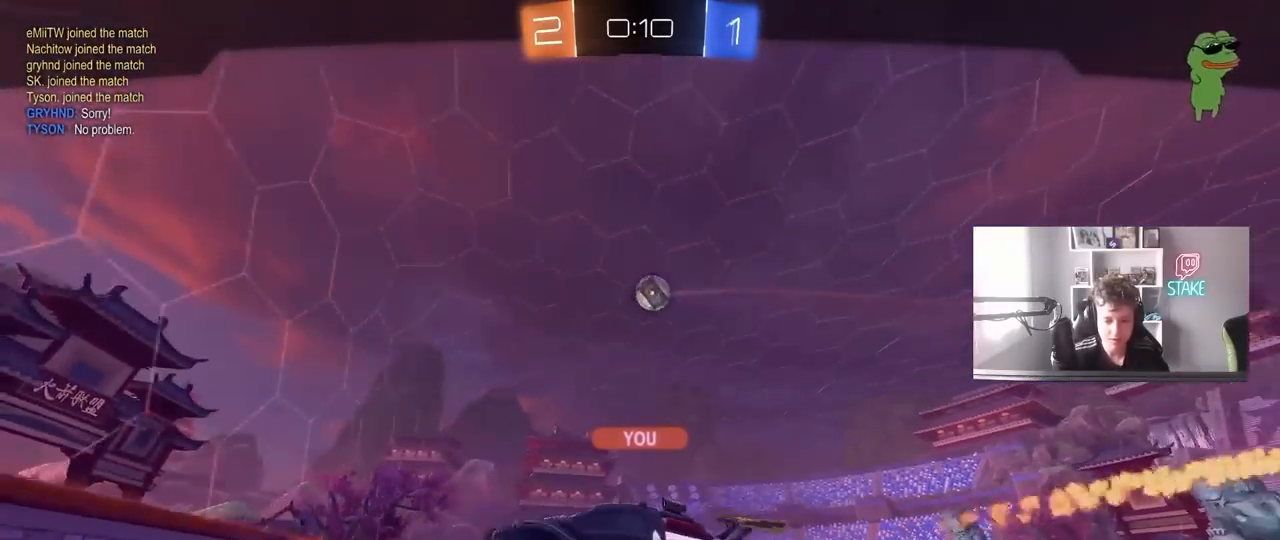
Gameplay with keyboard and mouse; each line is a JSON object with the keys and mouse buttons held at the frame after it. "events" lists presses ("down") and releases ("up") of "1", "2", "3", "4", "5", "a", "alt", "c", "caps_lock", "ctrl", "d", "e", "f", "g", "q", "r", "s", "shift", "space", "t", "tab", "v", "w", "x", "z", "mouse_left", "mouse_wheel" and "mouse_right" between this image and that frame as [ms after this image, input, new state], when the widget could be followed in between. "mouse_left", "mouse_wheel", "mouse_right" = the "left", "wheel", "right" buttons of the "mouse" list. No other keys are recorded. "wheel" means that the mouse wheel is clicked or scrolled. "mouse_move" is the direction in which the mouse moves at that frame (one of eight, or "still"), when it could be read.
{"keys": [], "mouse": [], "mouse_move": "still", "events": [[150, "mouse_right", "down"], [483, "mouse_right", "up"]]}
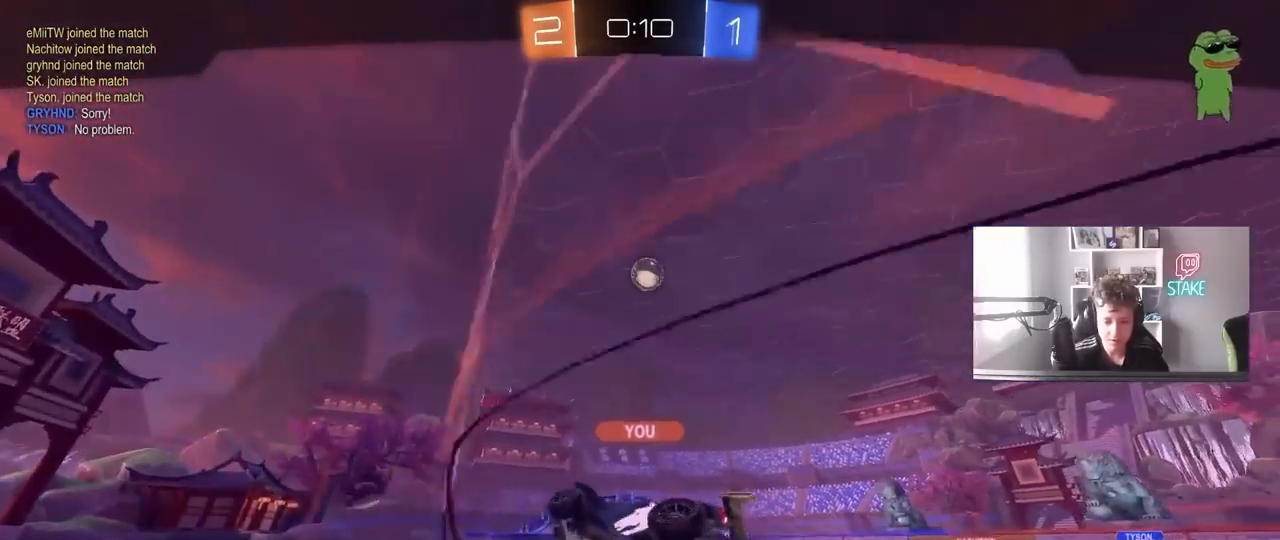
{"keys": [], "mouse": ["right"], "mouse_move": "still", "events": [[300, "mouse_right", "down"]]}
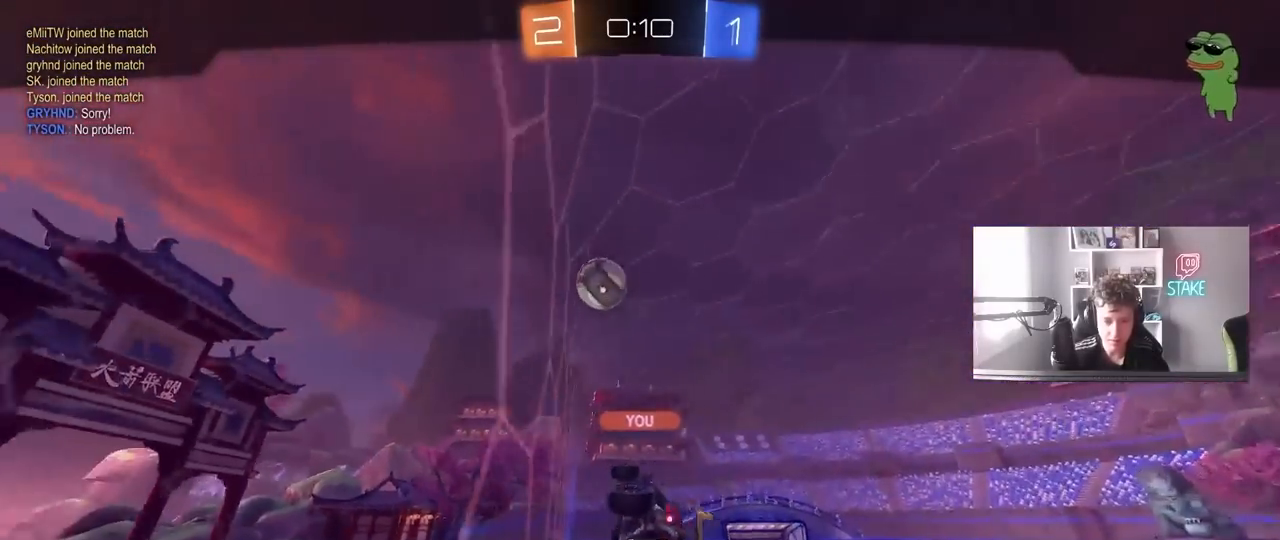
{"keys": [], "mouse": [], "mouse_move": "still", "events": [[83, "mouse_right", "up"]]}
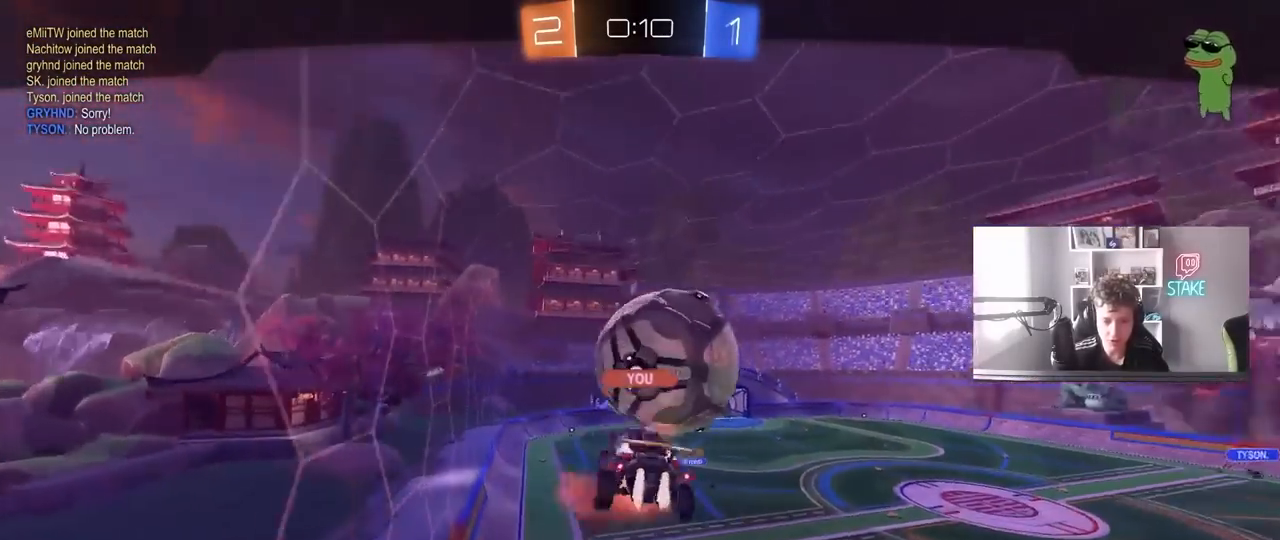
{"keys": [], "mouse": ["right"], "mouse_move": "still", "events": [[250, "mouse_right", "down"]]}
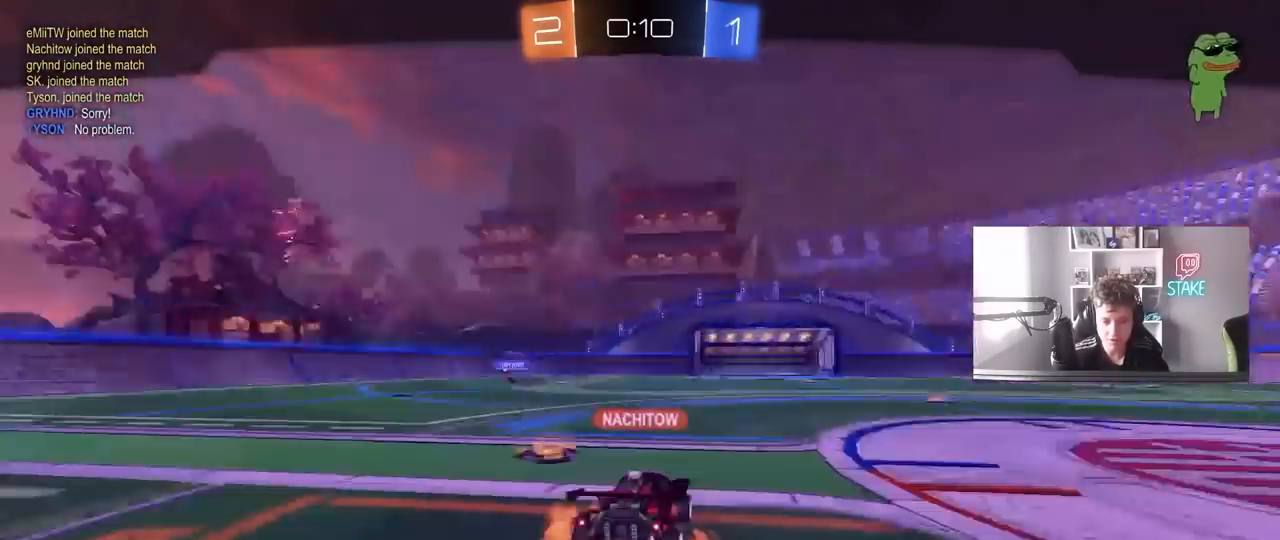
{"keys": [], "mouse": [], "mouse_move": "still", "events": [[83, "mouse_right", "up"], [217, "mouse_right", "down"], [483, "mouse_right", "up"]]}
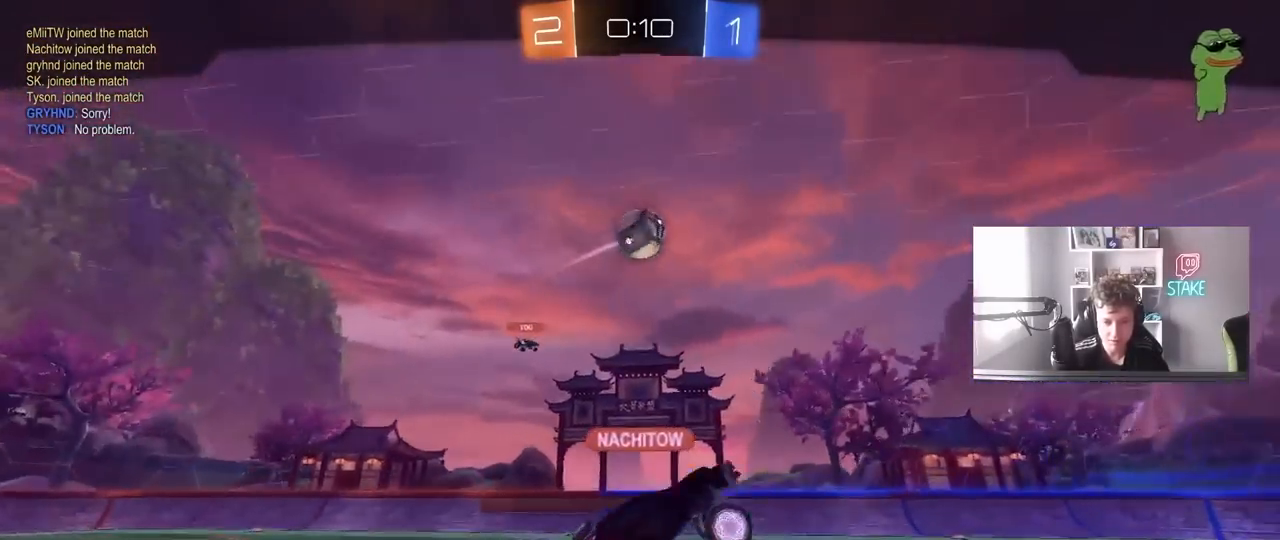
{"keys": [], "mouse": [], "mouse_move": "still", "events": []}
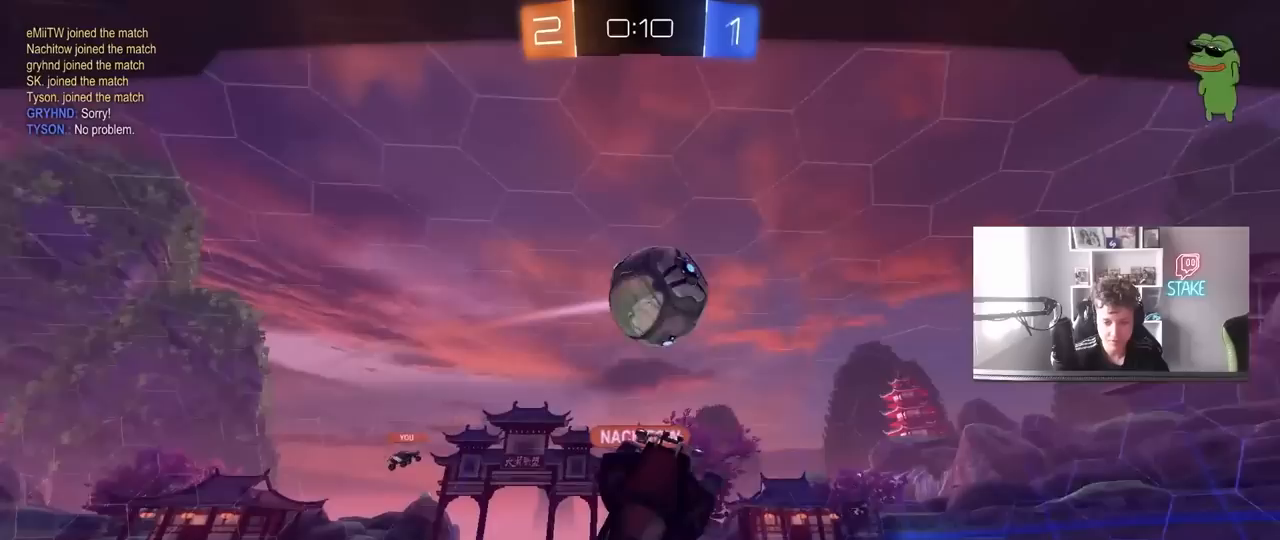
{"keys": [], "mouse": [], "mouse_move": "still", "events": []}
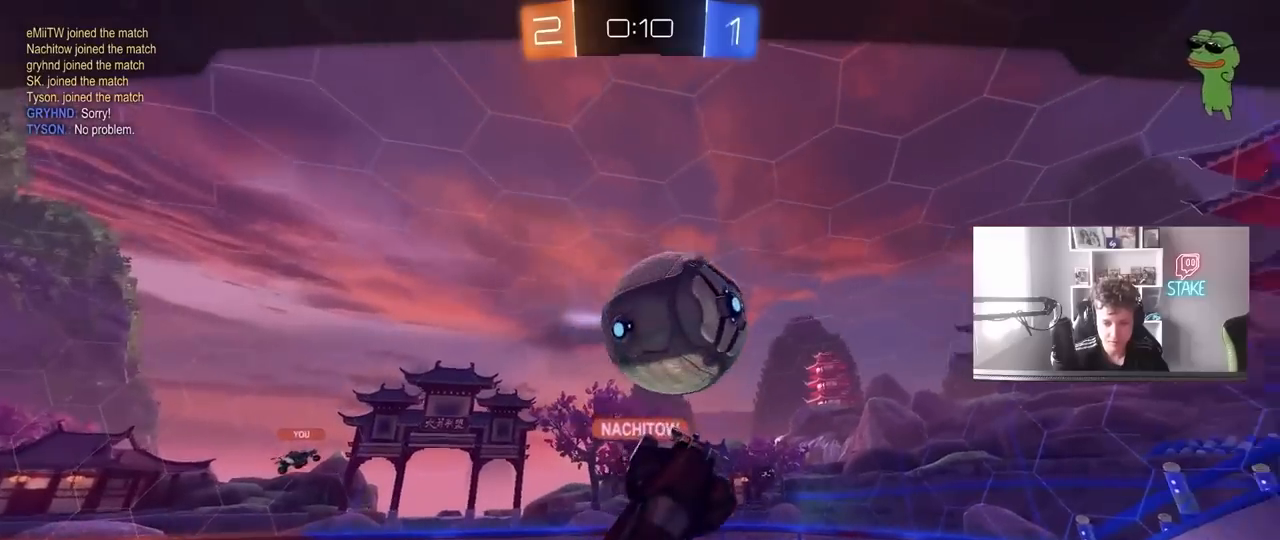
{"keys": [], "mouse": [], "mouse_move": "still", "events": []}
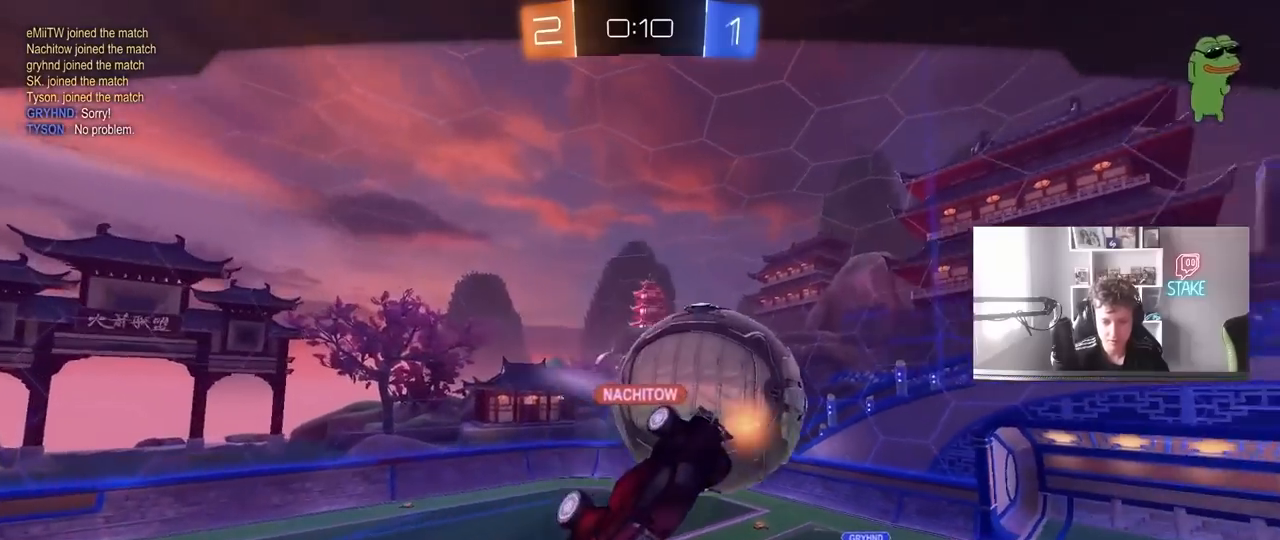
{"keys": [], "mouse": [], "mouse_move": "still", "events": []}
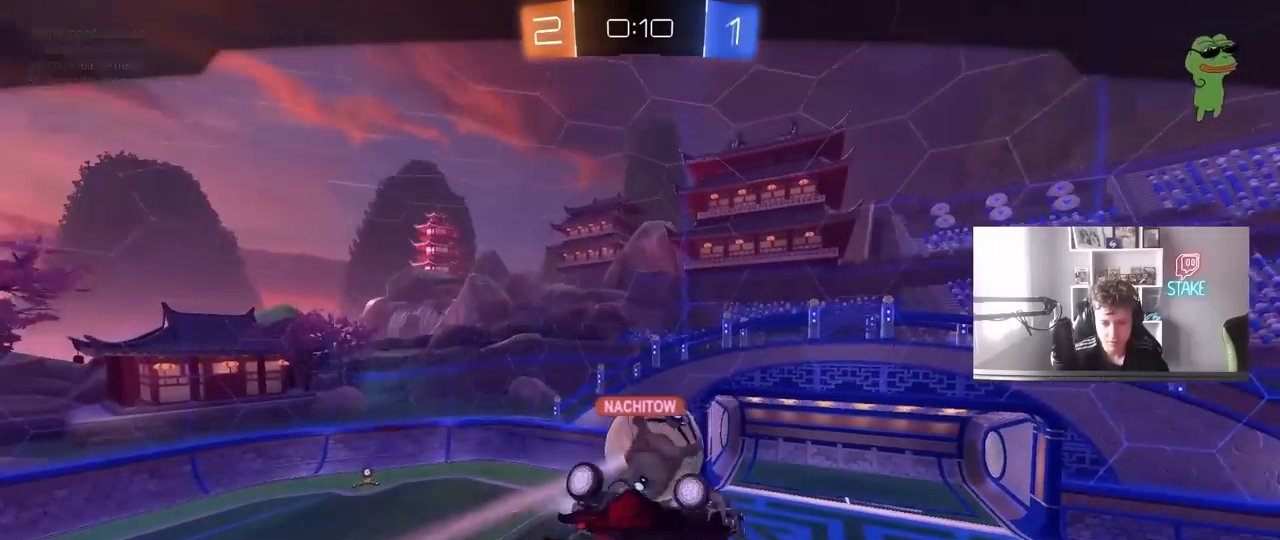
{"keys": [], "mouse": [], "mouse_move": "still", "events": []}
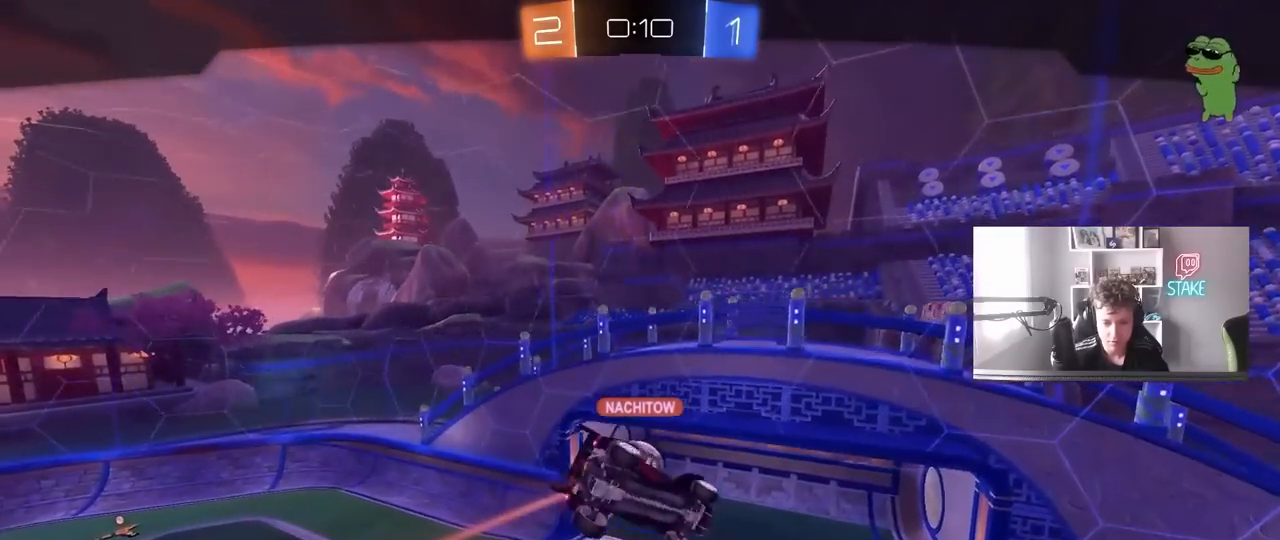
{"keys": [], "mouse": [], "mouse_move": "still", "events": []}
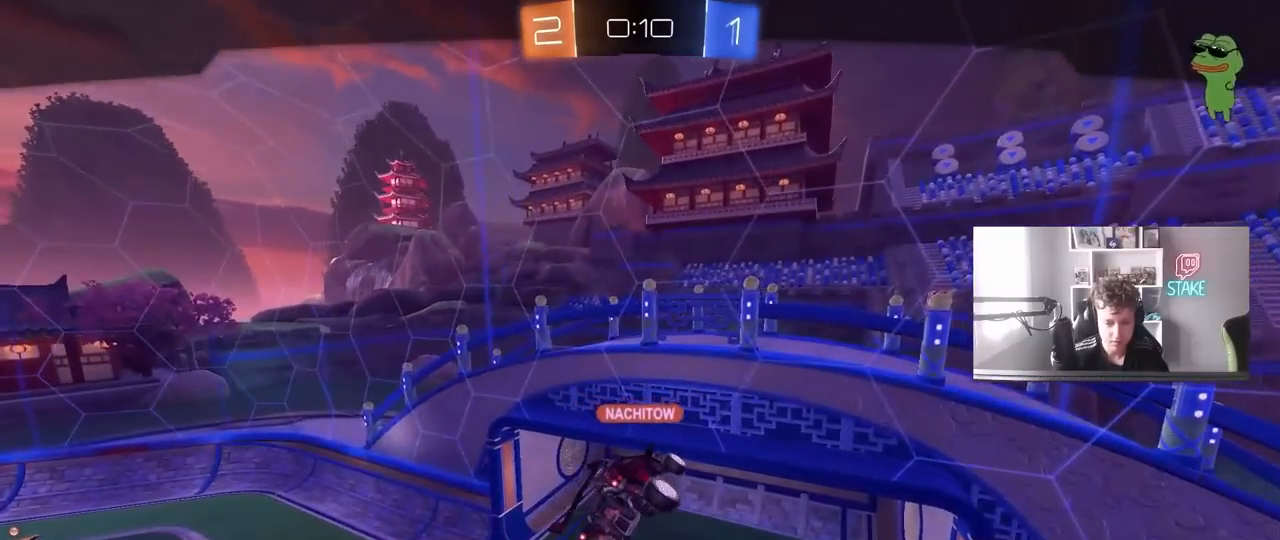
{"keys": [], "mouse": ["right"], "mouse_move": "still", "events": [[233, "mouse_right", "down"], [367, "mouse_right", "up"], [417, "mouse_right", "down"]]}
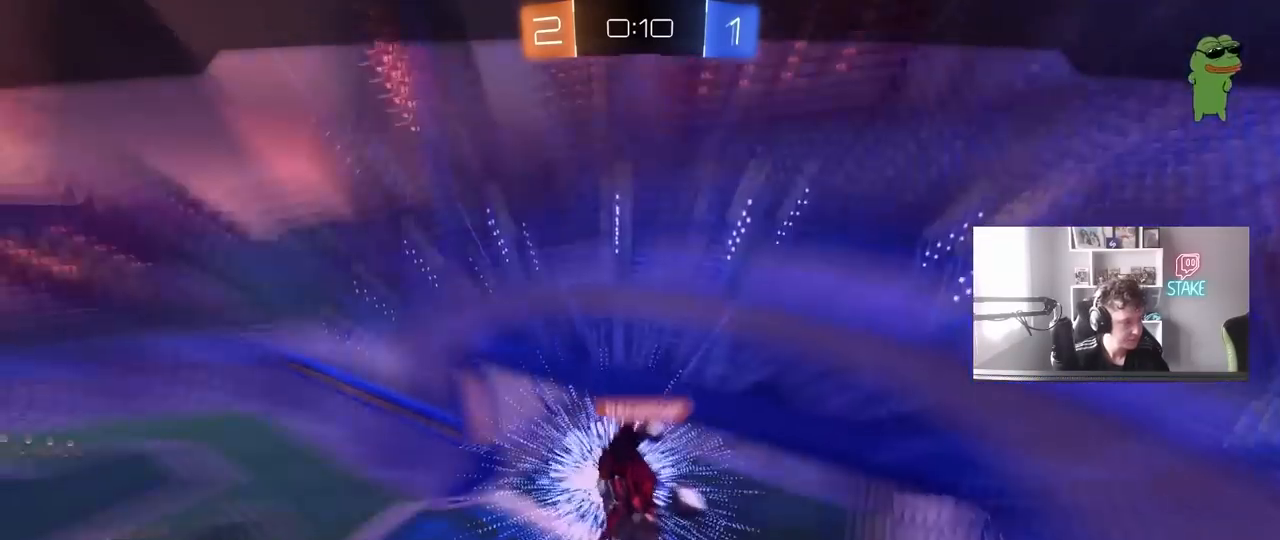
{"keys": [], "mouse": ["right"], "mouse_move": "still", "events": [[150, "mouse_right", "up"], [300, "mouse_right", "down"]]}
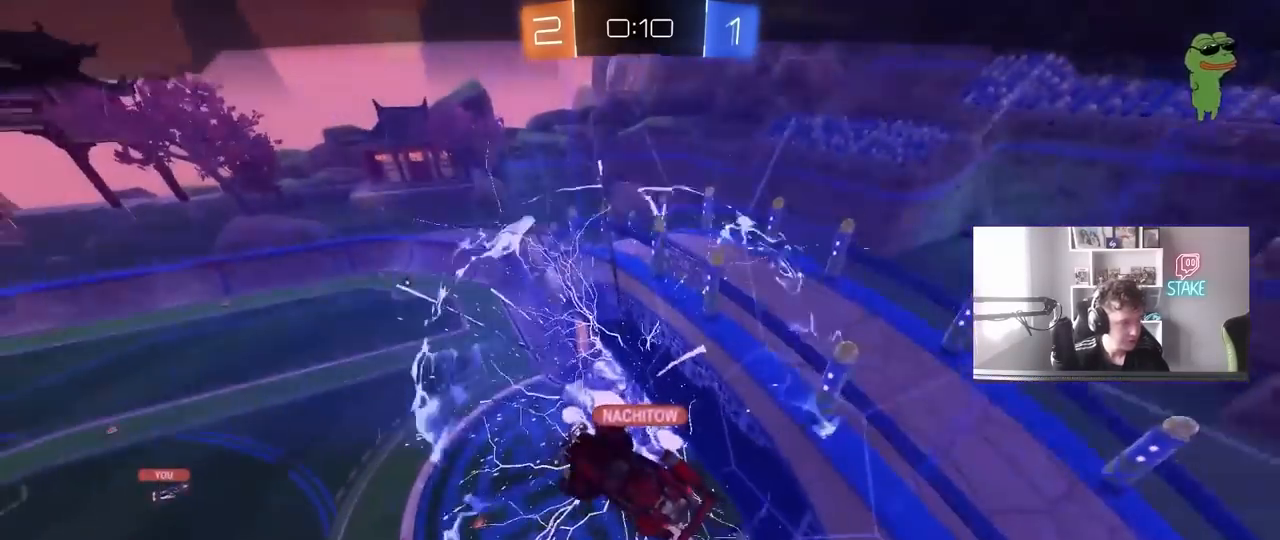
{"keys": [], "mouse": [], "mouse_move": "still", "events": [[17, "mouse_right", "up"]]}
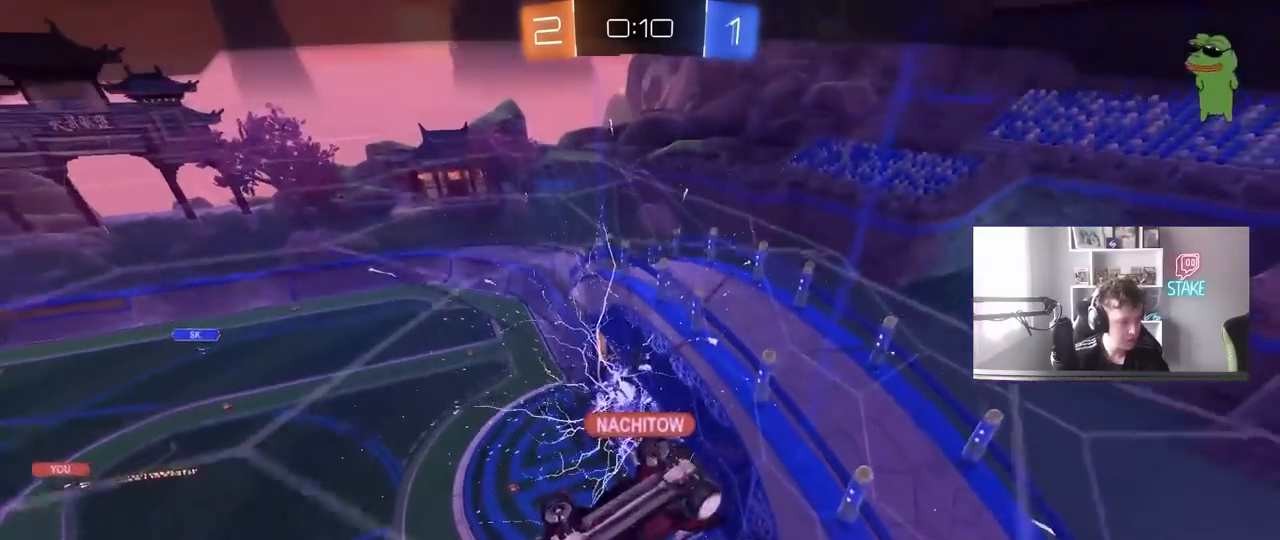
{"keys": [], "mouse": [], "mouse_move": "still", "events": []}
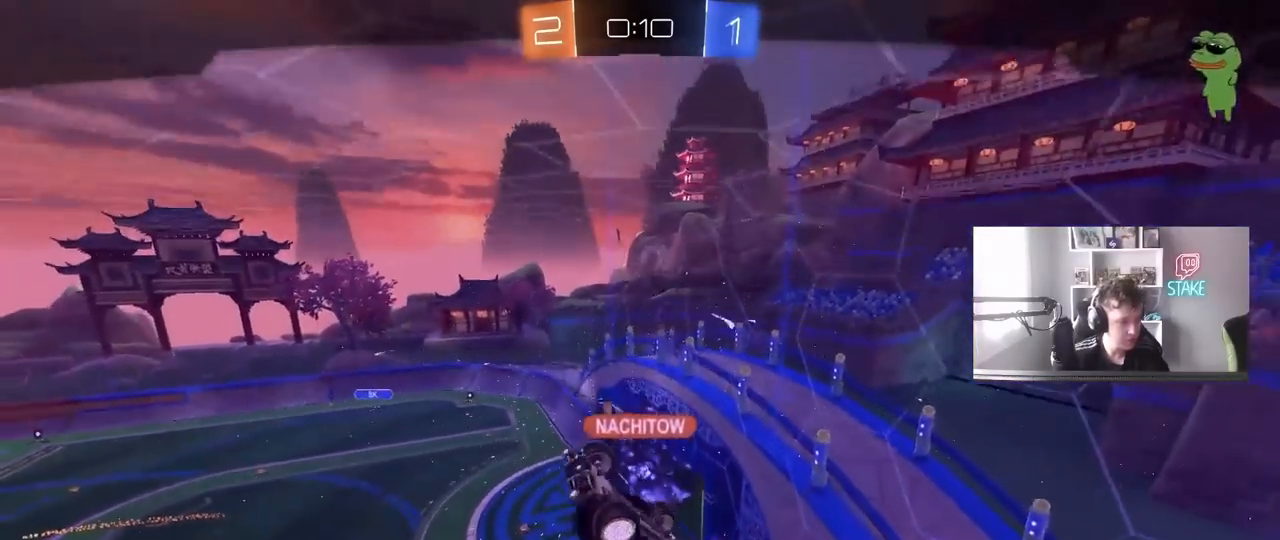
{"keys": [], "mouse": [], "mouse_move": "still", "events": []}
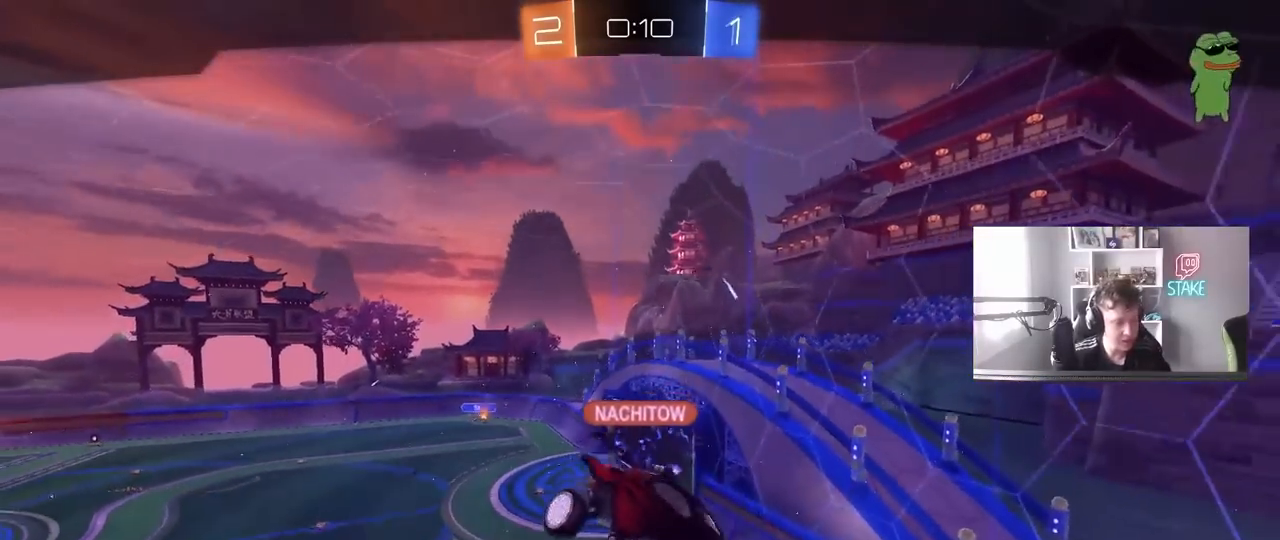
{"keys": [], "mouse": [], "mouse_move": "still", "events": []}
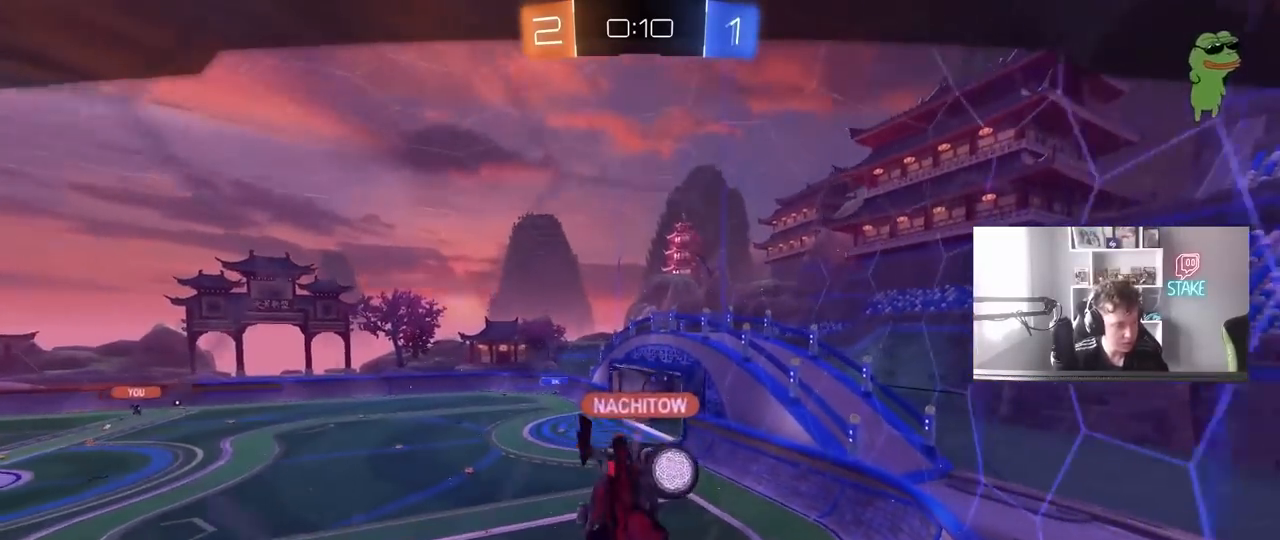
{"keys": [], "mouse": [], "mouse_move": "still", "events": []}
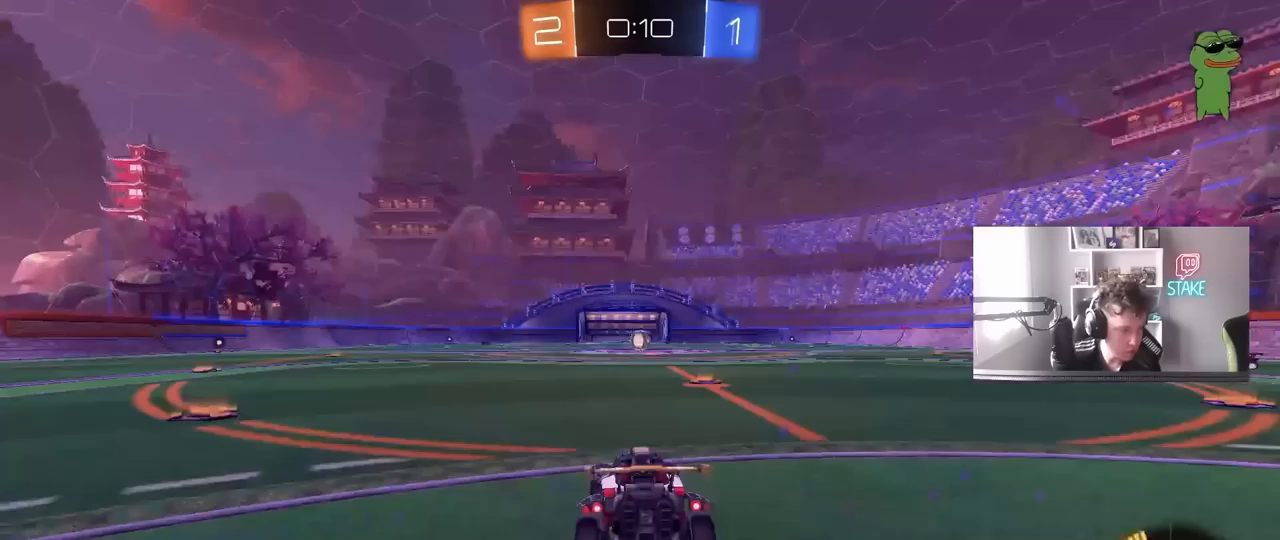
{"keys": [], "mouse": [], "mouse_move": "still", "events": []}
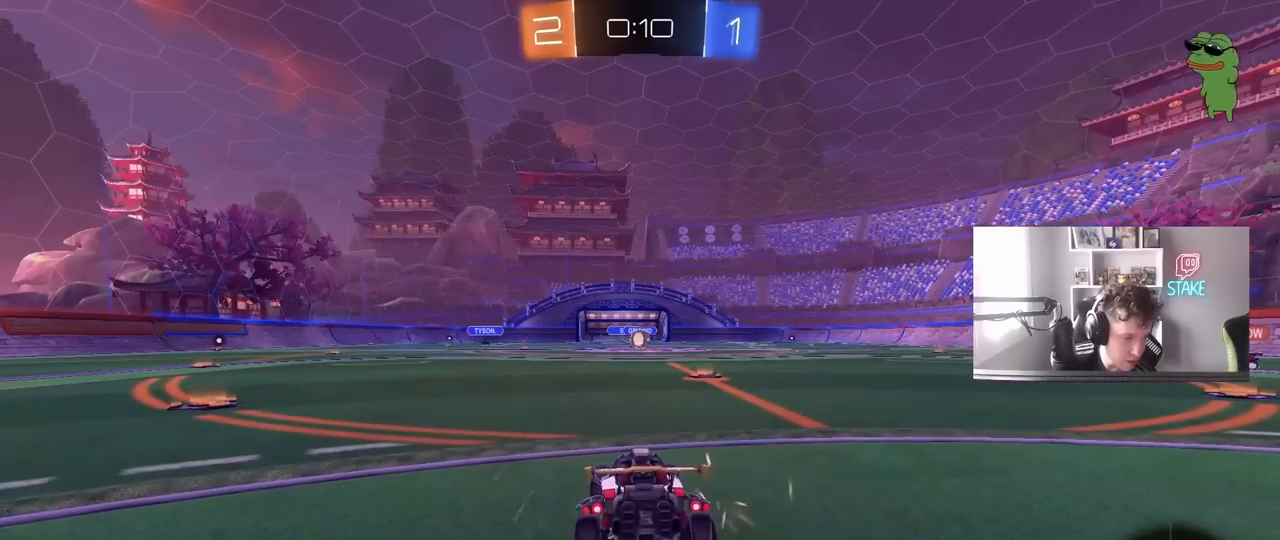
{"keys": [], "mouse": [], "mouse_move": "still", "events": []}
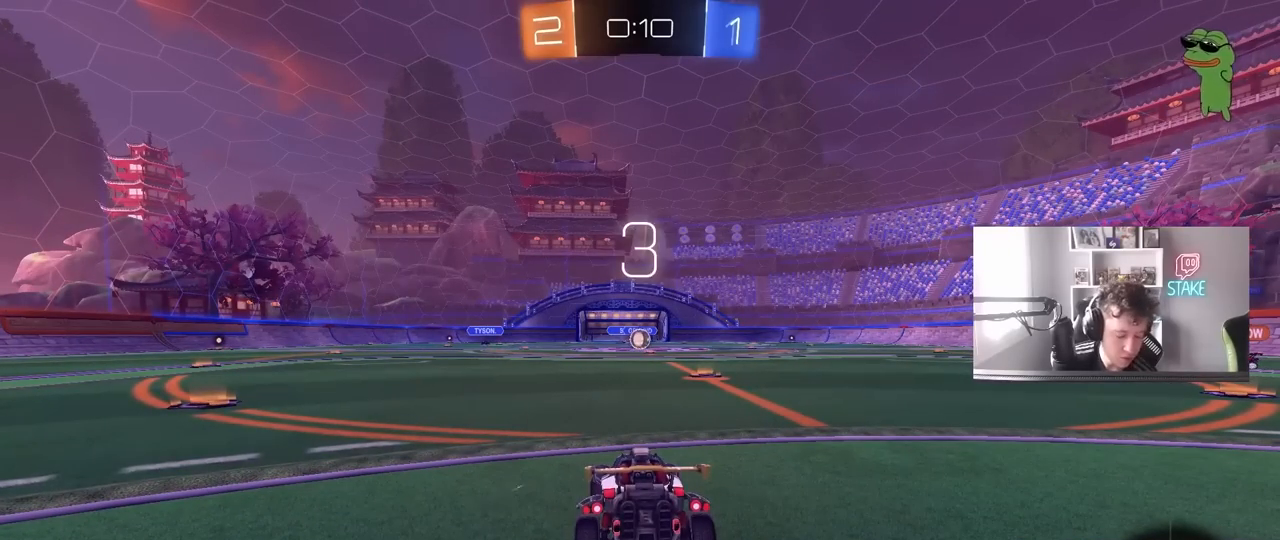
{"keys": [], "mouse": [], "mouse_move": "still", "events": []}
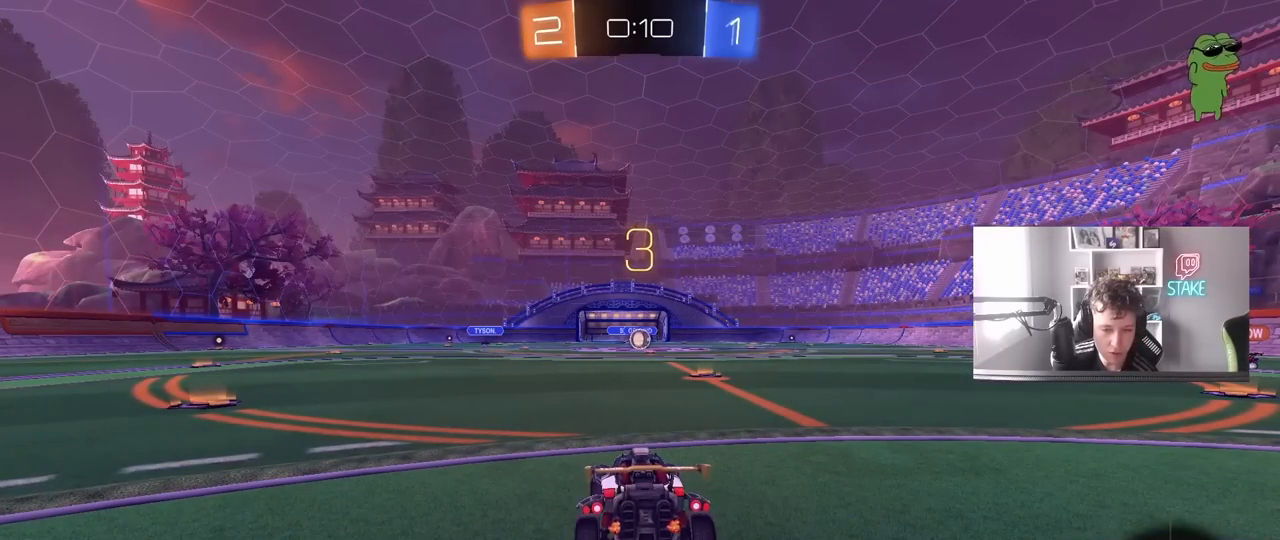
{"keys": [], "mouse": [], "mouse_move": "still", "events": [[300, "mouse_wheel", "down"], [483, "mouse_wheel", "up"]]}
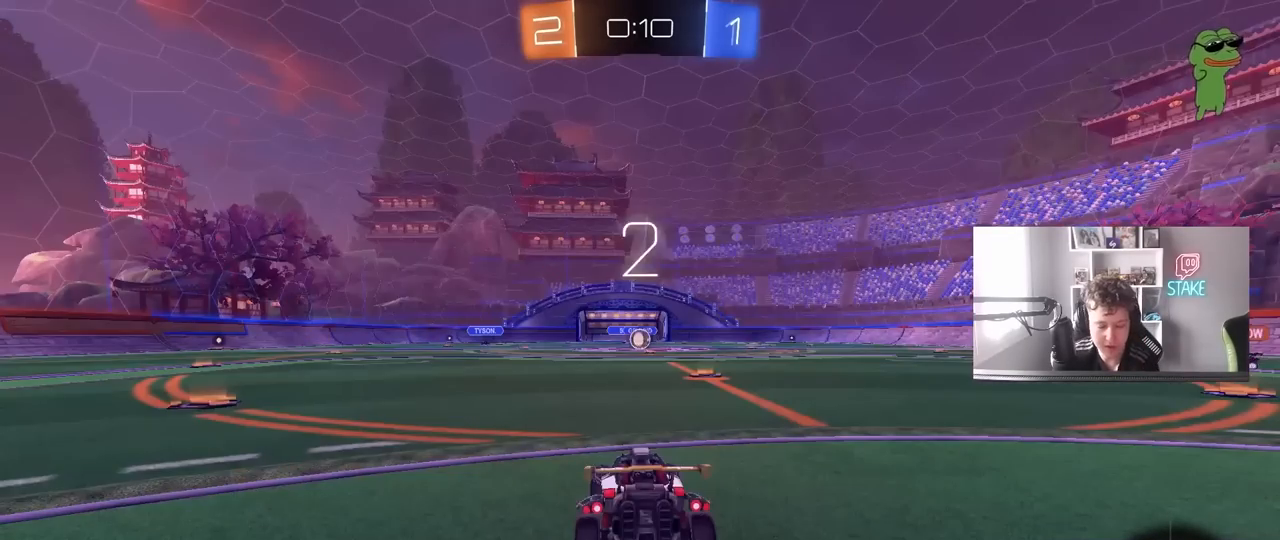
{"keys": [], "mouse": ["left"], "mouse_move": "still", "events": [[400, "mouse_left", "down"]]}
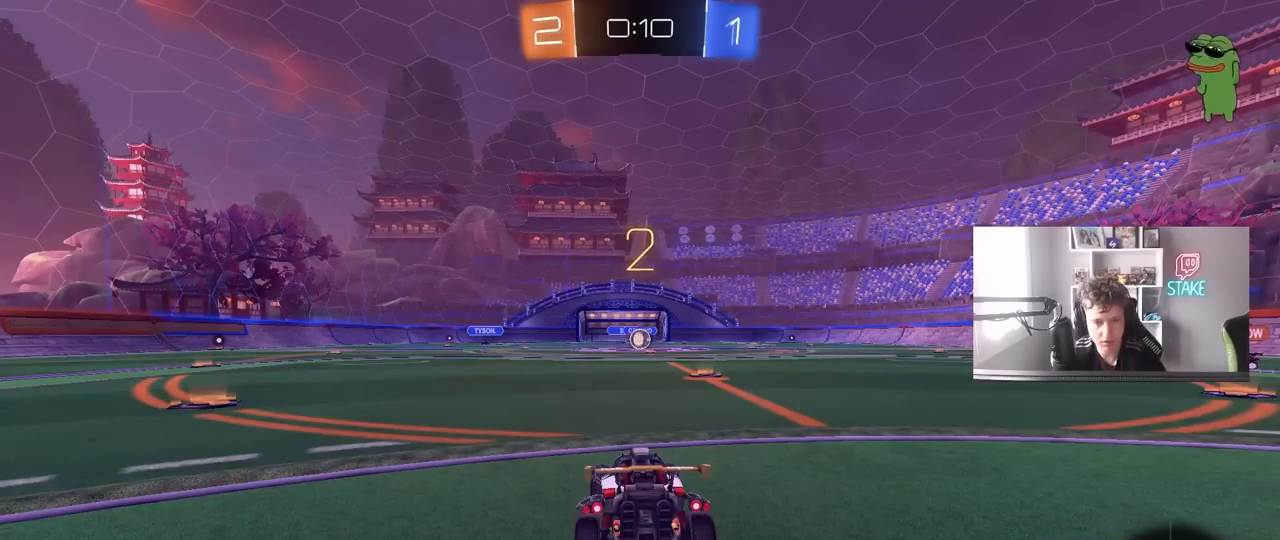
{"keys": [], "mouse": ["left"], "mouse_move": "still", "events": [[83, "mouse_left", "up"], [417, "mouse_left", "down"]]}
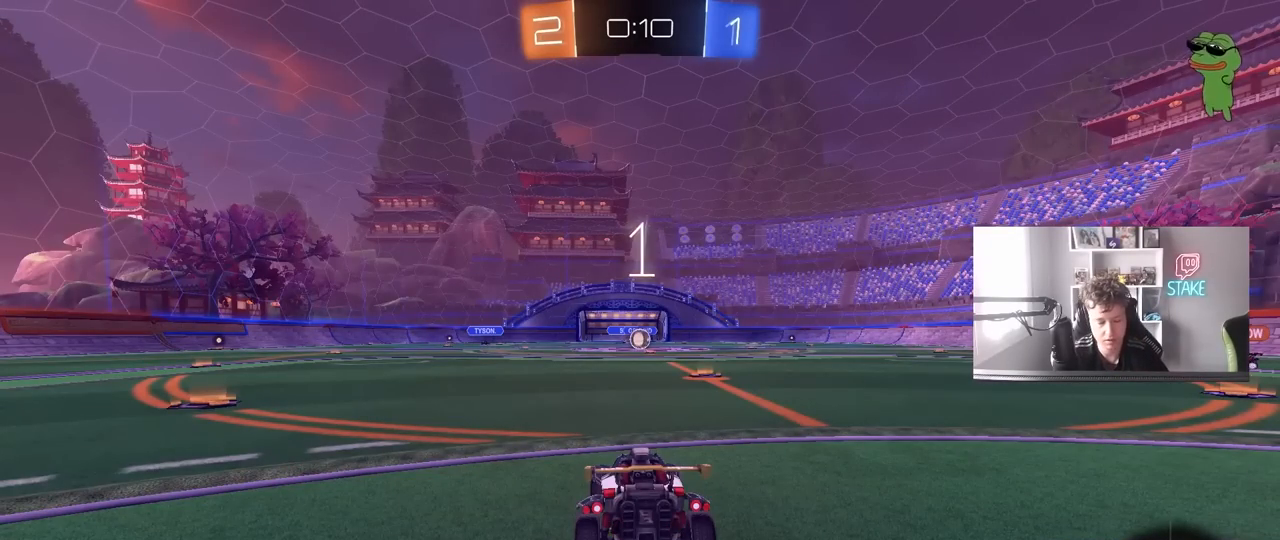
{"keys": [], "mouse": ["left"], "mouse_move": "left", "events": []}
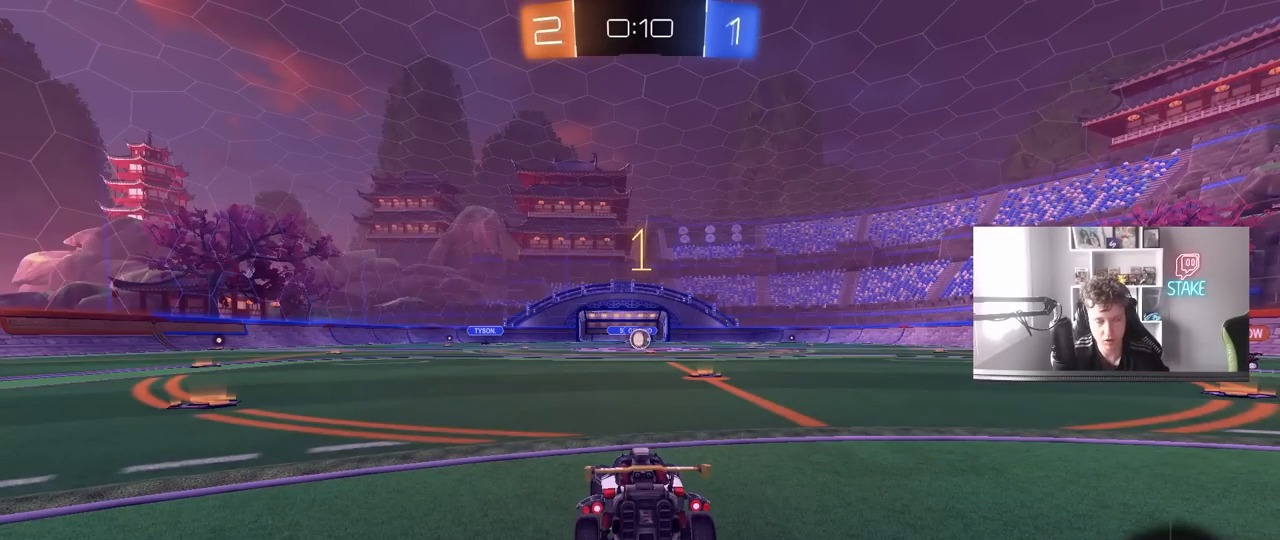
{"keys": ["w"], "mouse": ["left"], "mouse_move": "right", "events": [[267, "mouse_left", "up"], [300, "w", "down"], [400, "mouse_left", "down"]]}
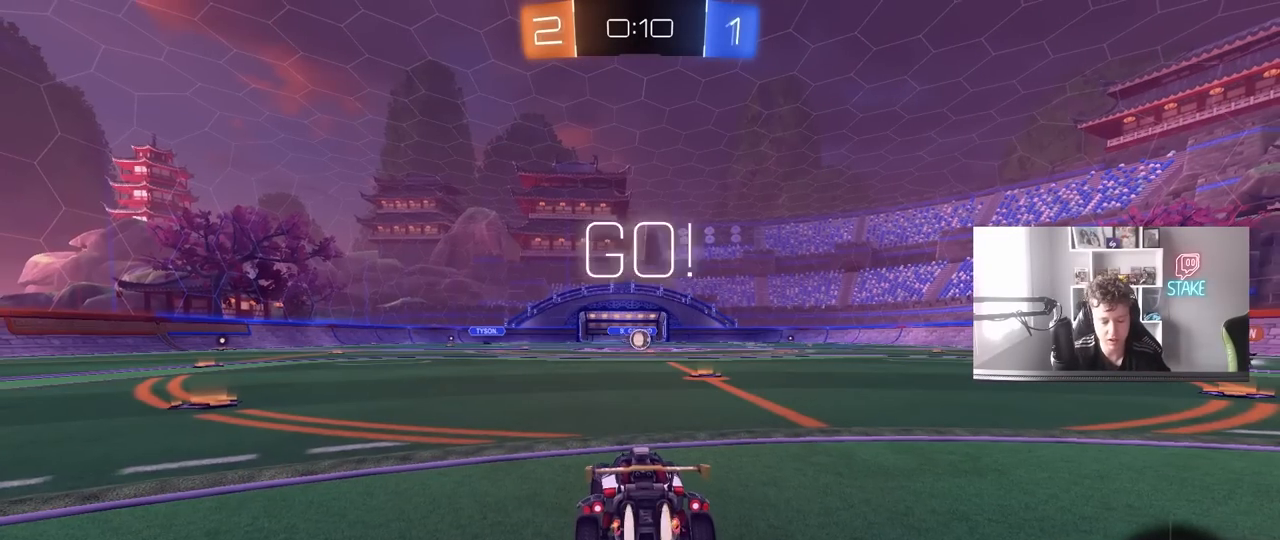
{"keys": ["w"], "mouse": ["right"], "mouse_move": "still", "events": [[183, "d", "down"], [283, "d", "up"], [283, "mouse_left", "up"], [367, "mouse_right", "down"], [417, "mouse_right", "up"], [467, "mouse_right", "down"]]}
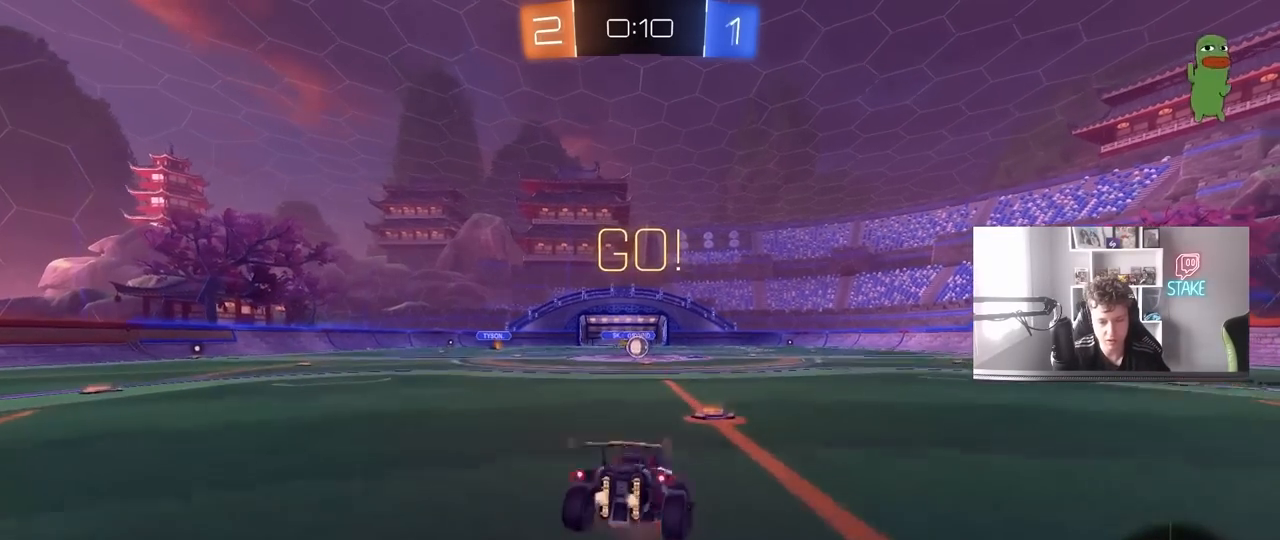
{"keys": [], "mouse": [], "mouse_move": "left", "events": [[100, "mouse_right", "up"], [383, "w", "up"]]}
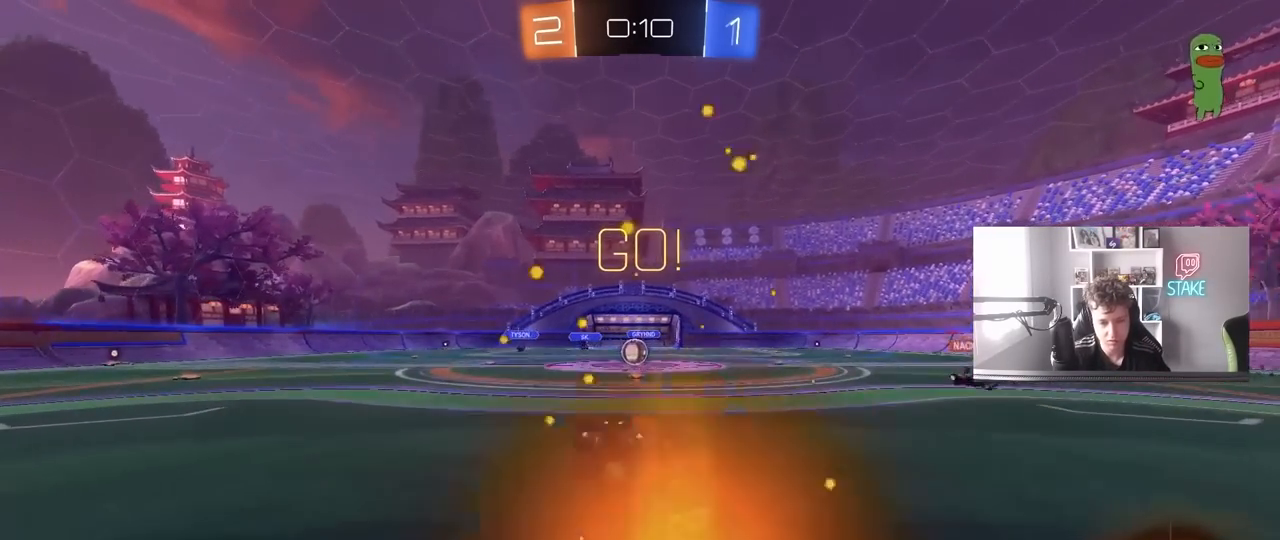
{"keys": ["a", "w"], "mouse": [], "mouse_move": "still", "events": [[33, "a", "down"], [167, "a", "up"], [450, "a", "down"], [450, "w", "down"]]}
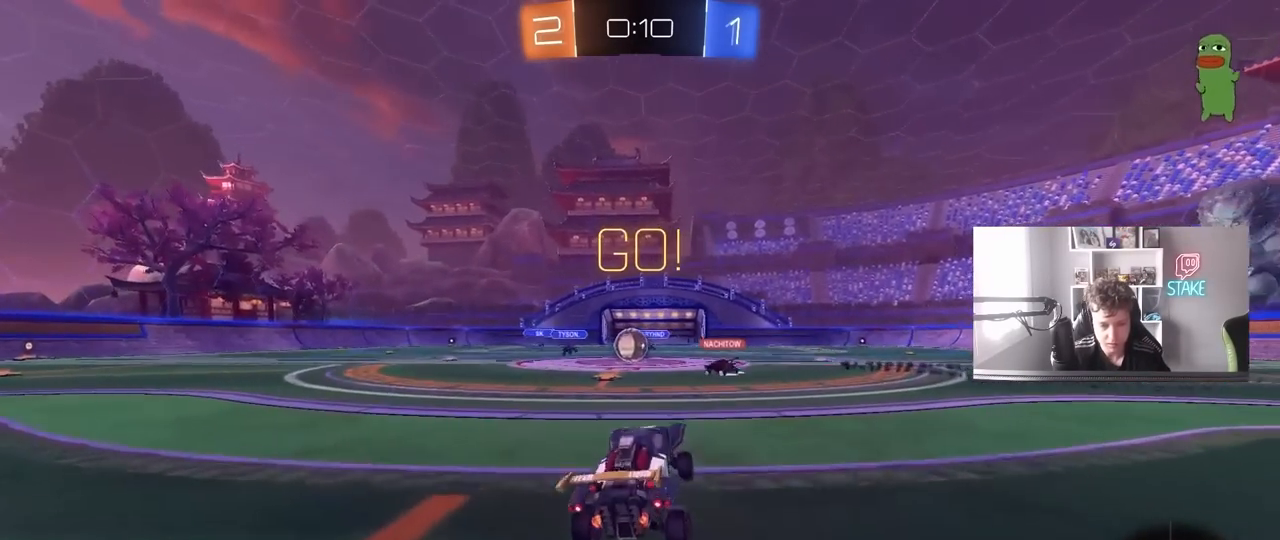
{"keys": ["w"], "mouse": [], "mouse_move": "still", "events": [[133, "a", "up"]]}